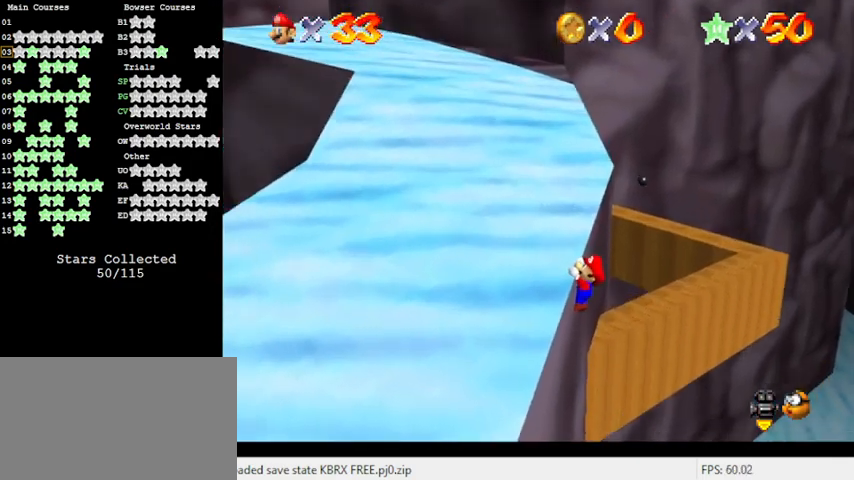
Gameplay with keyboard; each line is a JSON object with the keys held at the frame after it. "events" lists presses ("down") and releases ("up") of "a", "c", "ctrl", "d", "down", "left", "return", "right", "s", "shift", "up", "w", "x" and "y" between this image and that frame as [ms after this image, input, new state], when the widget could be followed in between. No other keys are recorded. Mouse input is not recorded.
{"keys": ["a", "up"], "events": [[100, "up", "down"], [233, "up", "up"], [467, "up", "down"], [500, "a", "down"]]}
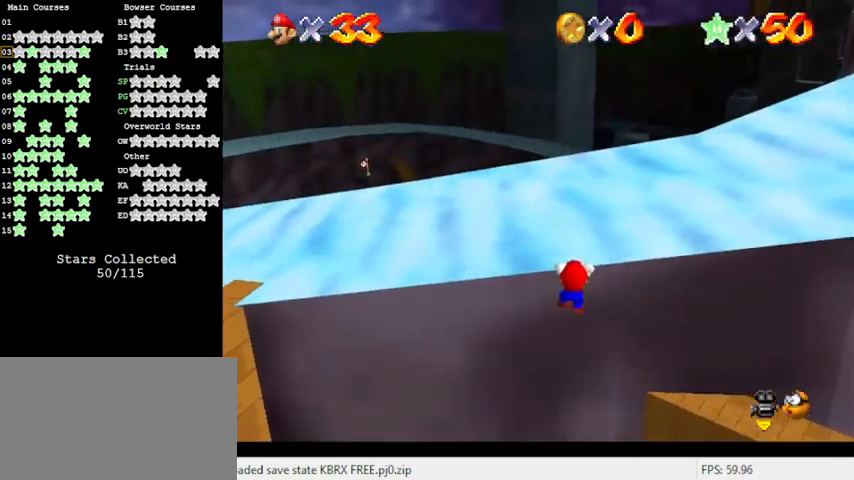
{"keys": [], "events": [[100, "a", "up"], [167, "up", "up"], [200, "a", "down"], [333, "a", "up"]]}
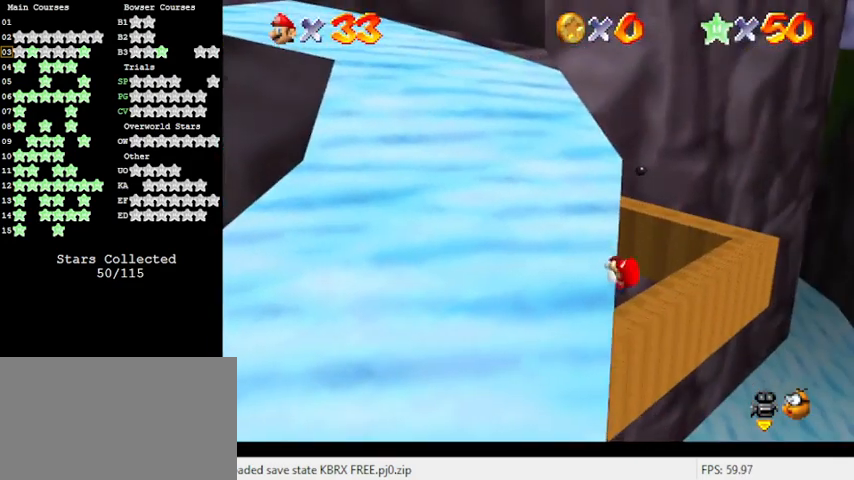
{"keys": ["right", "shift", "up"], "events": [[433, "shift", "down"], [500, "right", "down"], [500, "up", "down"]]}
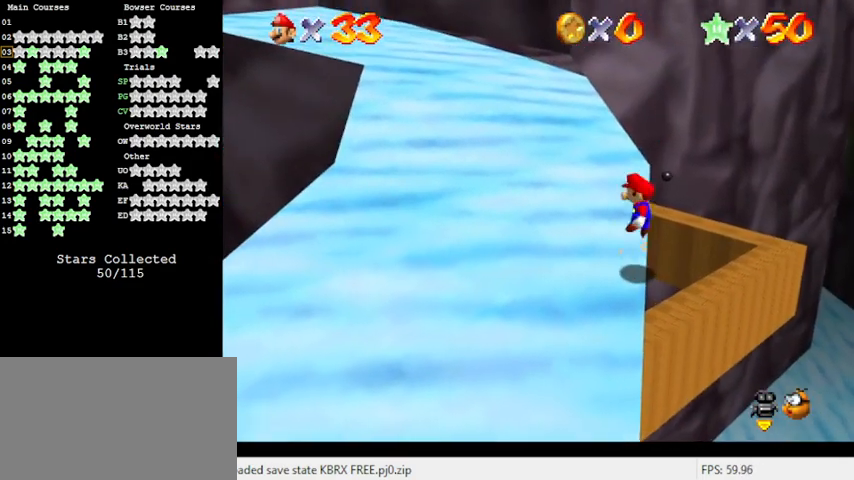
{"keys": ["shift", "up"], "events": [[233, "right", "up"]]}
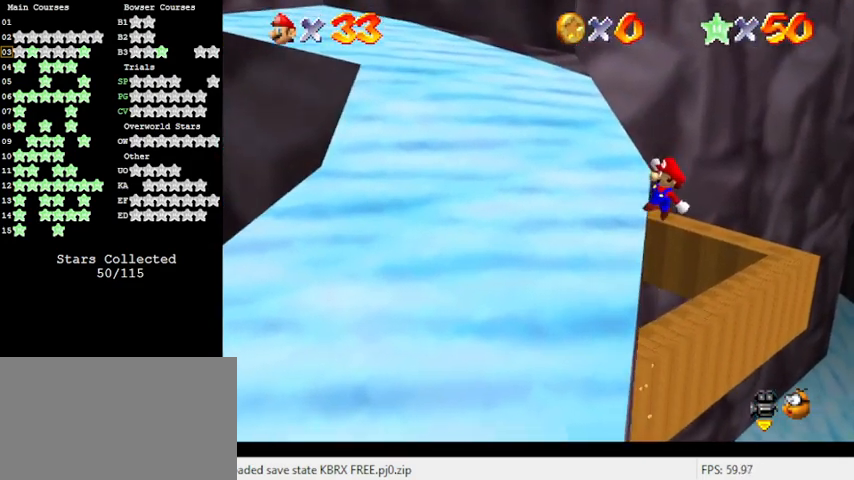
{"keys": ["left"], "events": [[67, "left", "down"], [267, "shift", "up"], [467, "up", "up"]]}
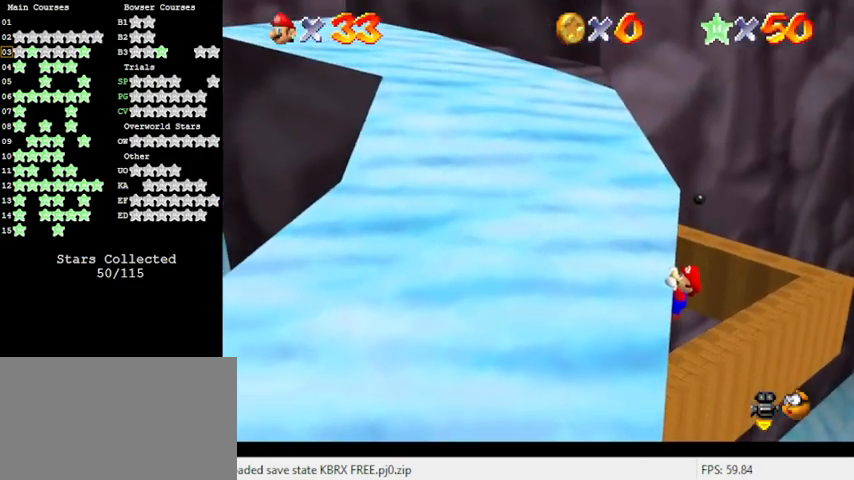
{"keys": [], "events": [[167, "left", "up"]]}
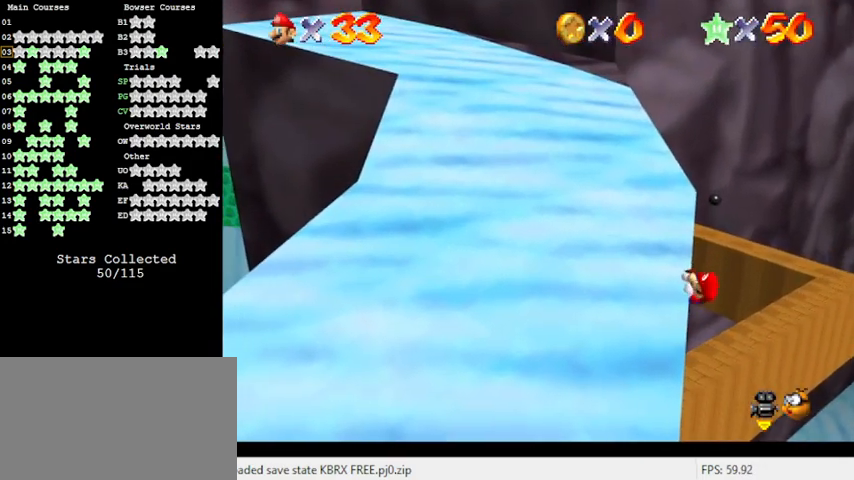
{"keys": [], "events": []}
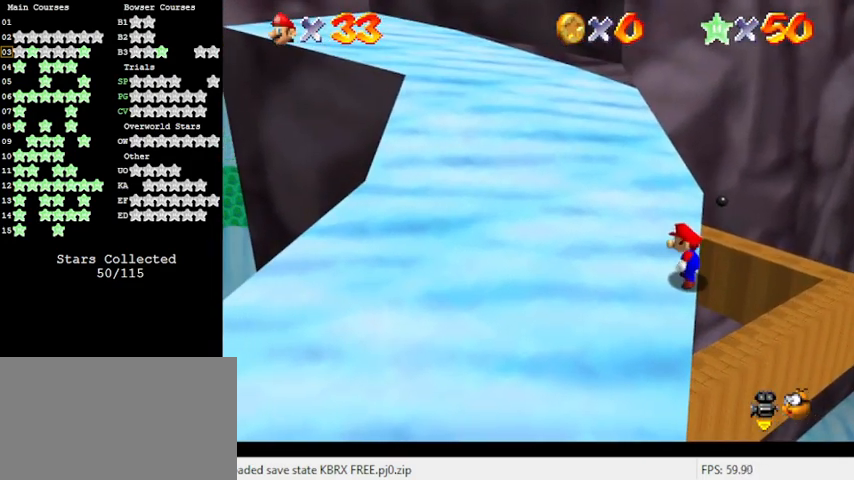
{"keys": ["shift", "up"], "events": [[33, "shift", "down"], [100, "right", "down"], [133, "up", "down"], [367, "right", "up"]]}
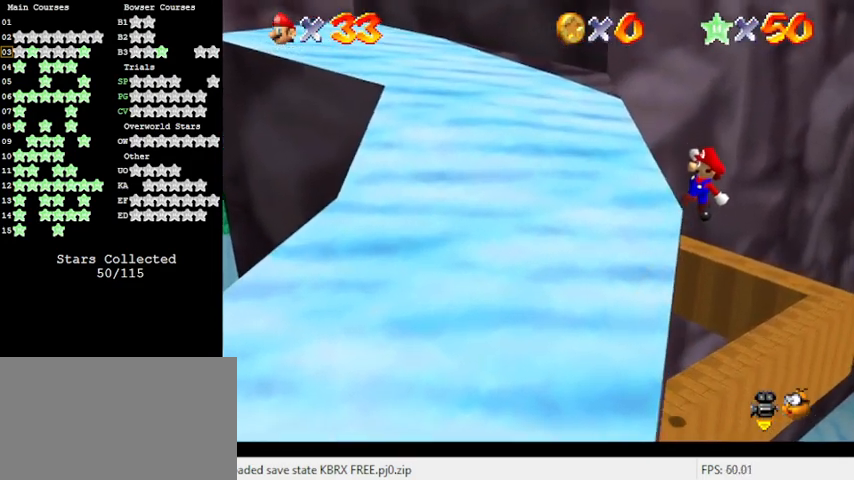
{"keys": ["left", "shift"], "events": [[200, "left", "down"], [367, "up", "up"]]}
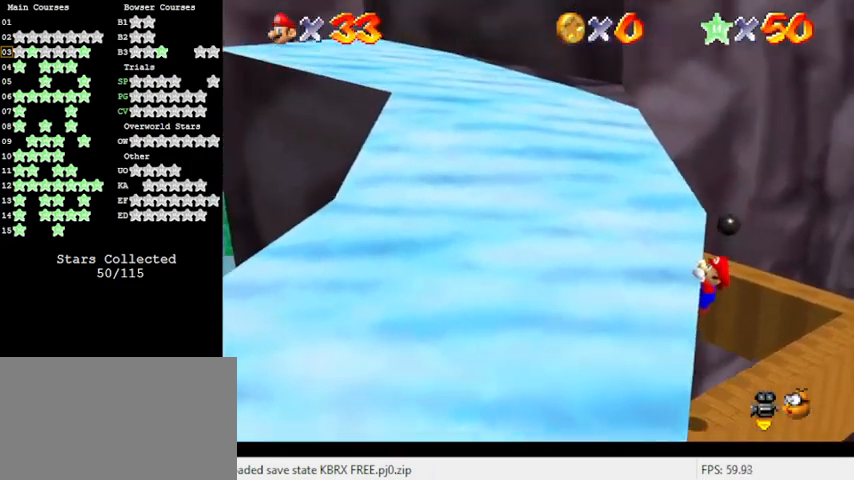
{"keys": ["d"], "events": [[33, "left", "up"], [67, "shift", "up"], [433, "d", "down"]]}
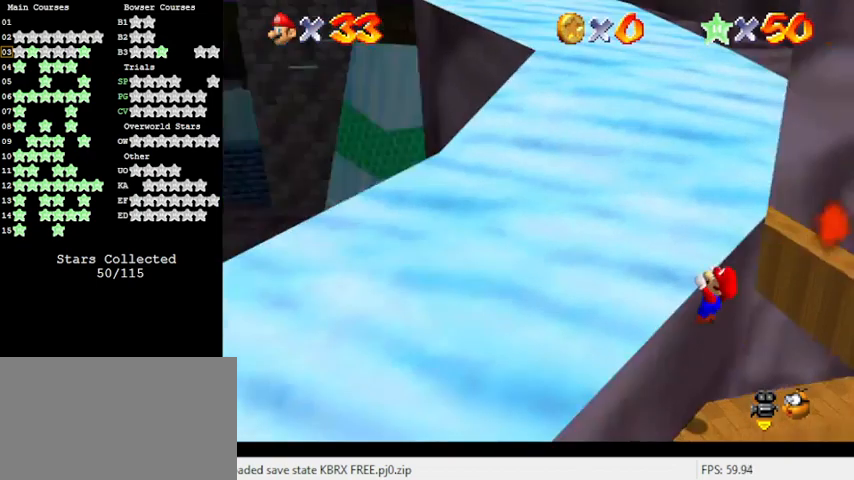
{"keys": [], "events": [[67, "d", "up"]]}
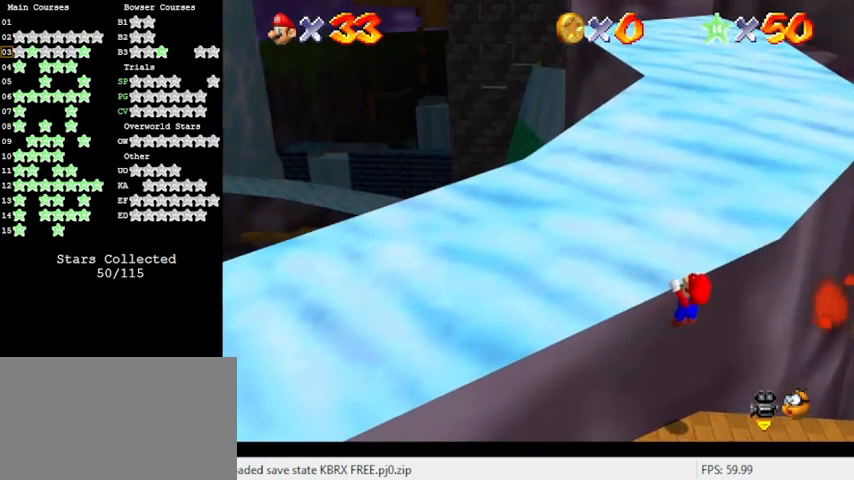
{"keys": [], "events": [[100, "d", "down"], [233, "d", "up"], [300, "up", "down"], [433, "up", "up"]]}
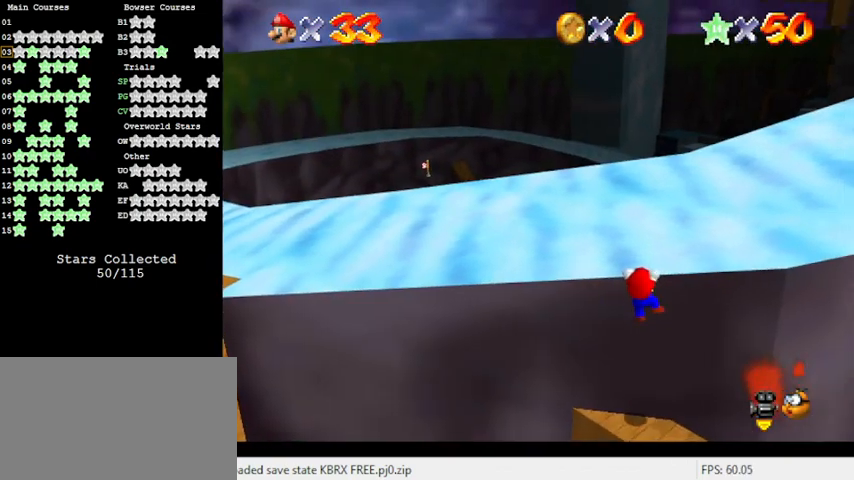
{"keys": [], "events": []}
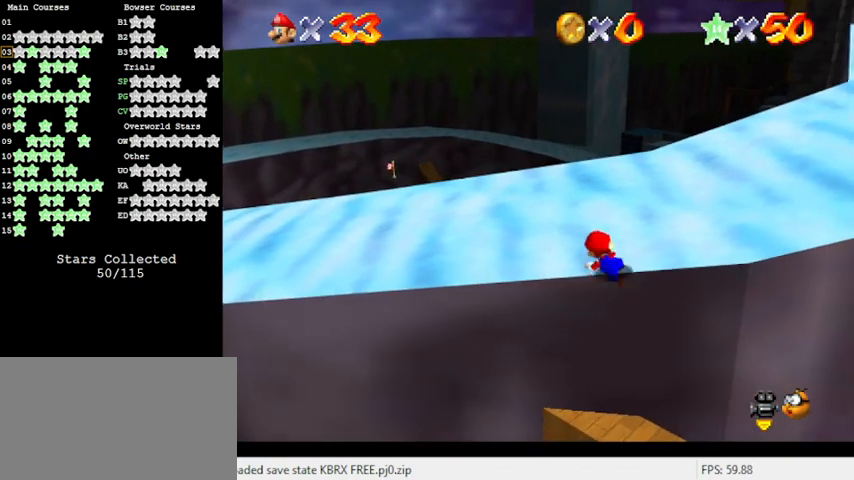
{"keys": ["down"], "events": [[267, "shift", "down"], [367, "down", "down"], [467, "shift", "up"]]}
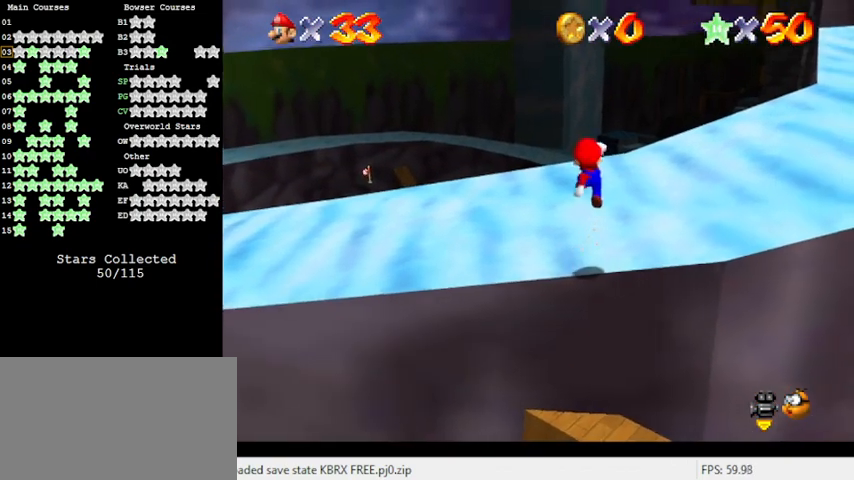
{"keys": ["ctrl", "right", "up"], "events": [[200, "down", "up"], [233, "right", "down"], [333, "up", "down"], [367, "ctrl", "down"]]}
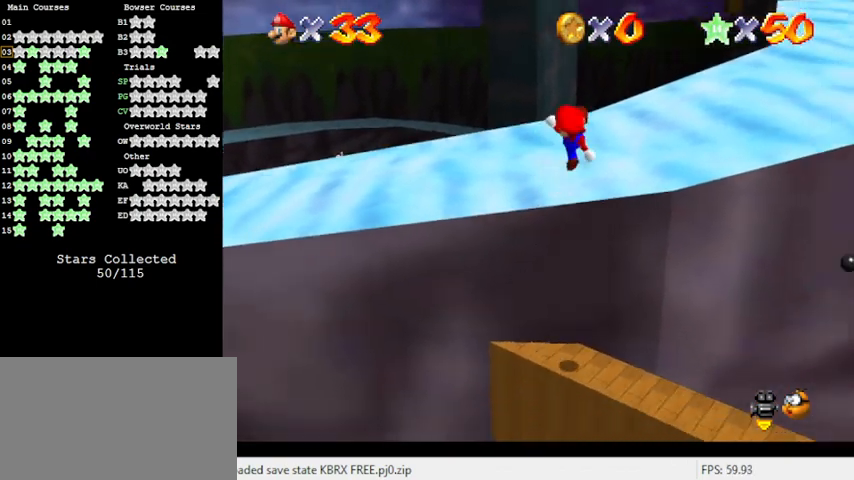
{"keys": [], "events": [[67, "ctrl", "up"], [100, "right", "up"], [100, "up", "up"]]}
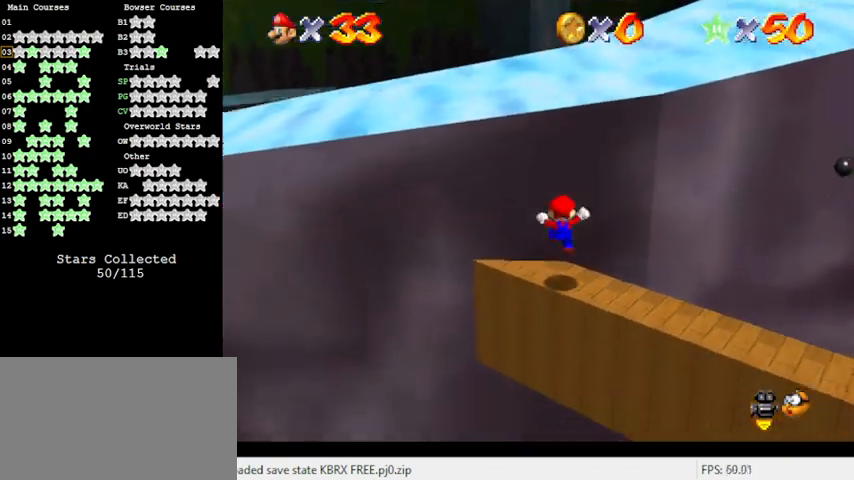
{"keys": ["a"], "events": [[400, "a", "down"]]}
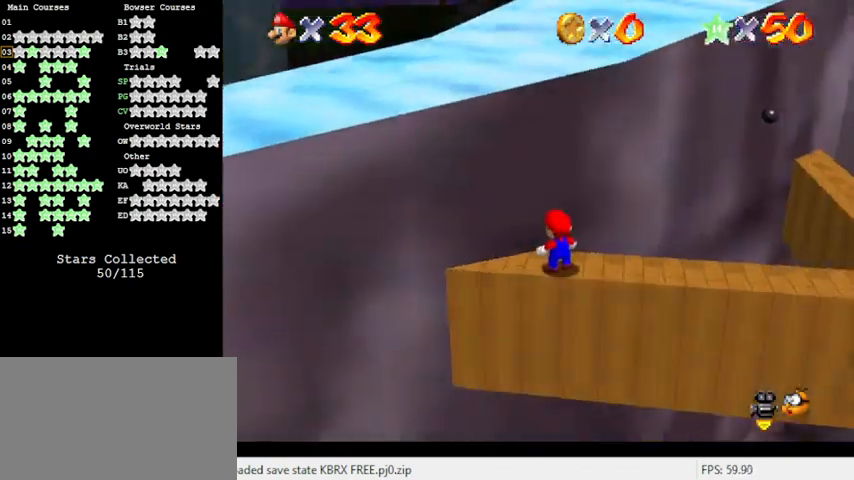
{"keys": [], "events": [[33, "a", "up"], [267, "right", "down"], [400, "right", "up"]]}
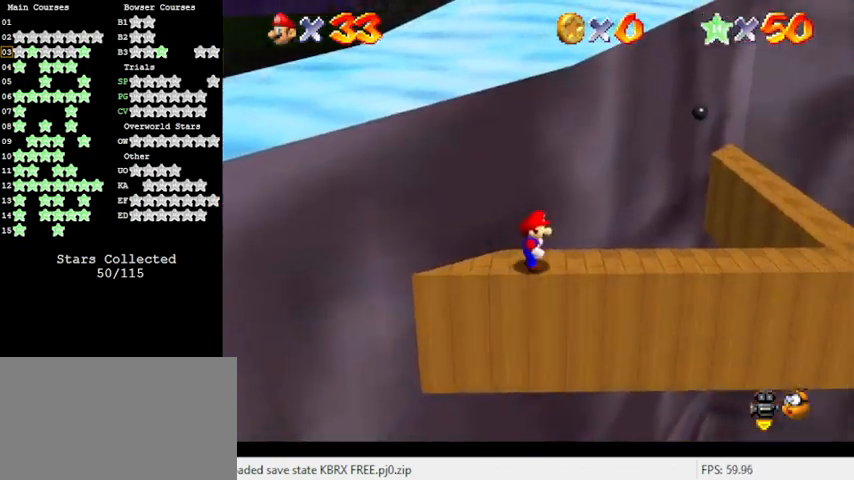
{"keys": [], "events": []}
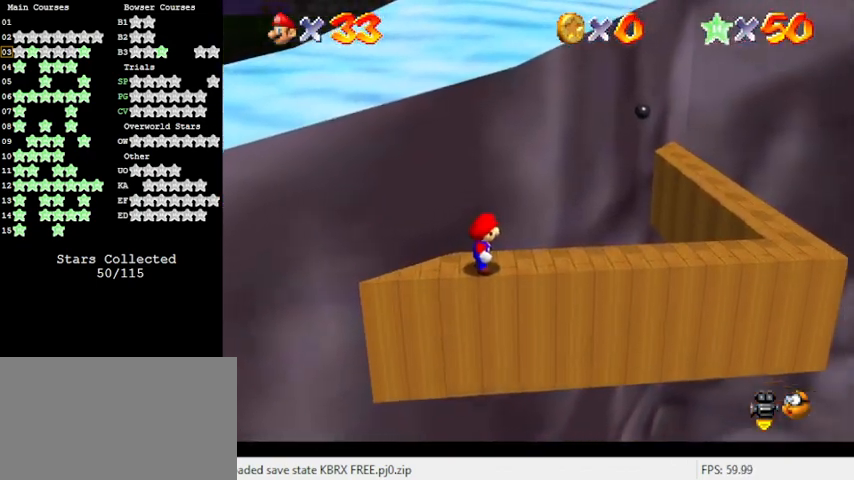
{"keys": [], "events": []}
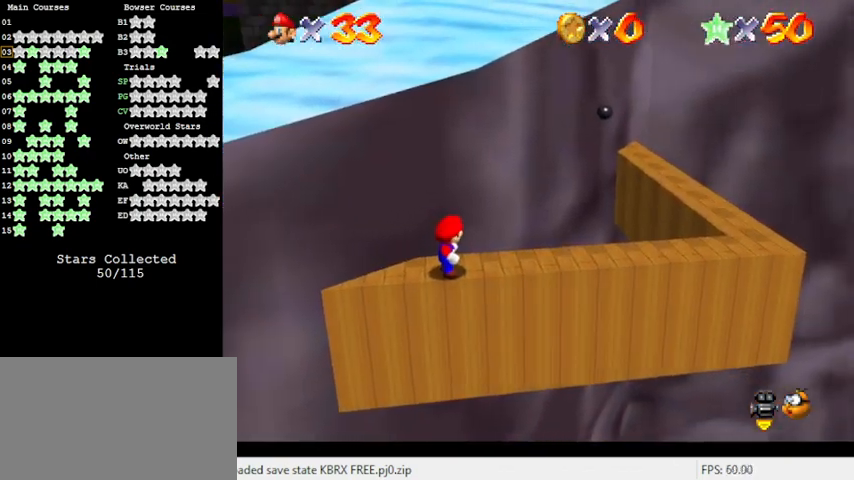
{"keys": [], "events": []}
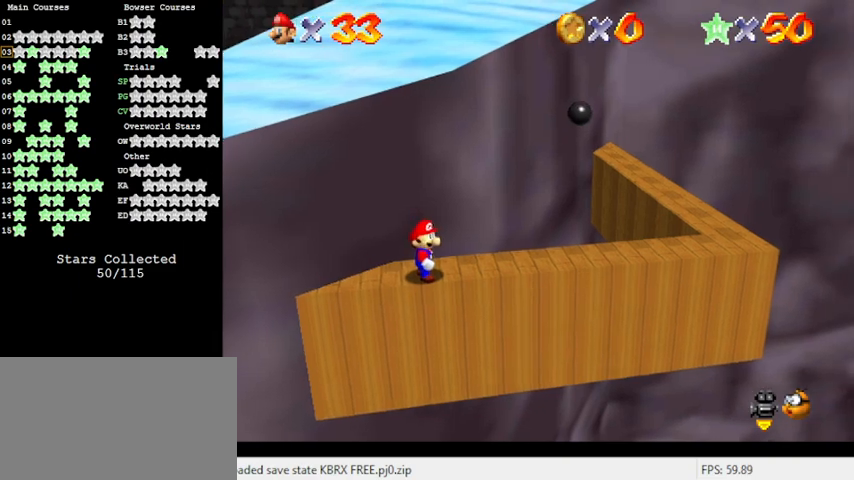
{"keys": ["right"], "events": [[233, "right", "down"], [267, "shift", "down"], [500, "shift", "up"]]}
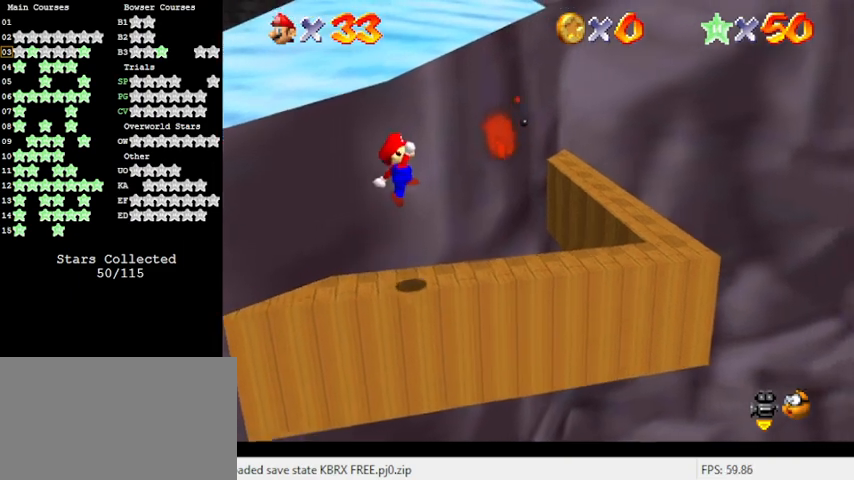
{"keys": ["right"], "events": [[67, "ctrl", "down"], [300, "ctrl", "up"]]}
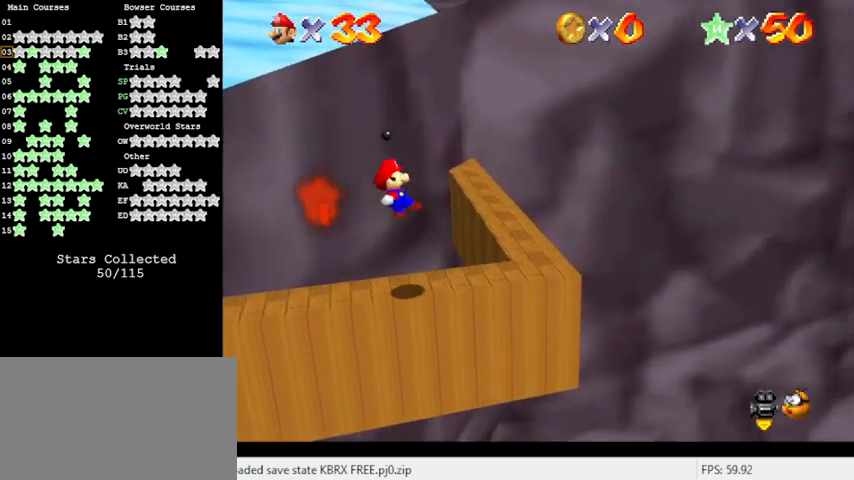
{"keys": [], "events": [[133, "right", "up"], [367, "right", "down"], [467, "right", "up"]]}
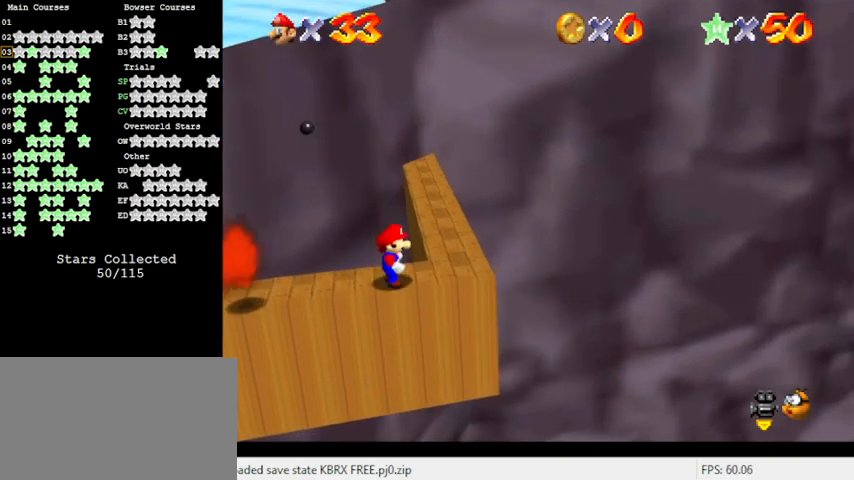
{"keys": ["right", "shift", "up"], "events": [[100, "up", "down"], [200, "shift", "down"], [400, "right", "down"]]}
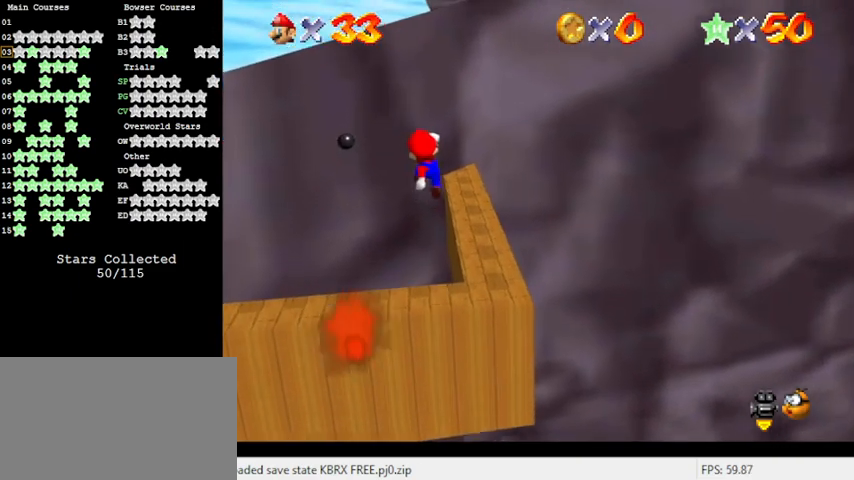
{"keys": ["right", "up"], "events": [[233, "ctrl", "down"], [467, "ctrl", "up"], [467, "shift", "up"]]}
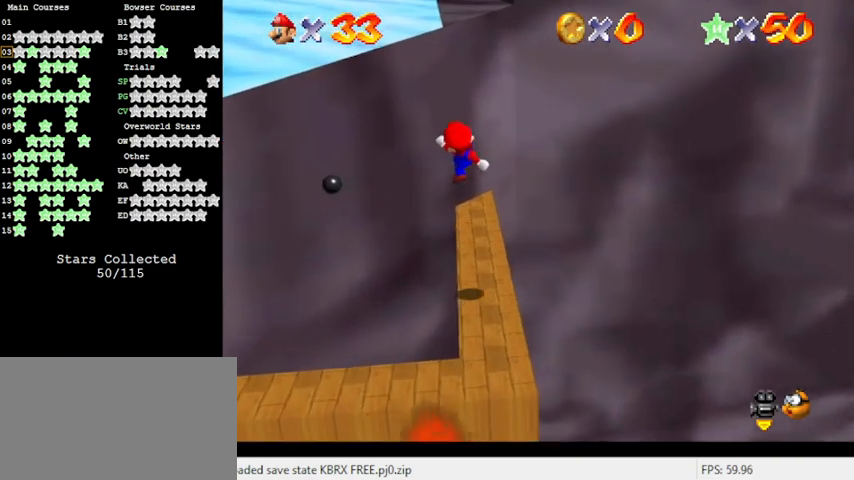
{"keys": ["up"], "events": [[133, "right", "up"]]}
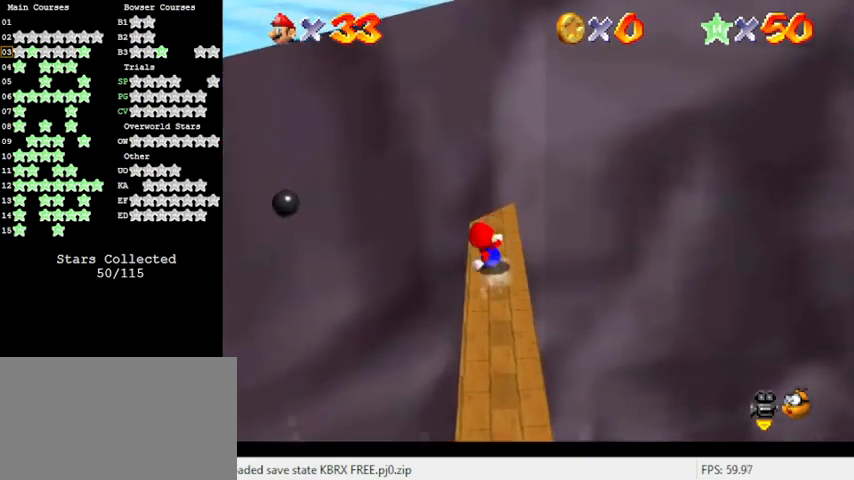
{"keys": ["d", "right", "up"], "events": [[33, "up", "up"], [67, "d", "down"], [167, "d", "up"], [367, "right", "down"], [433, "up", "down"], [467, "d", "down"]]}
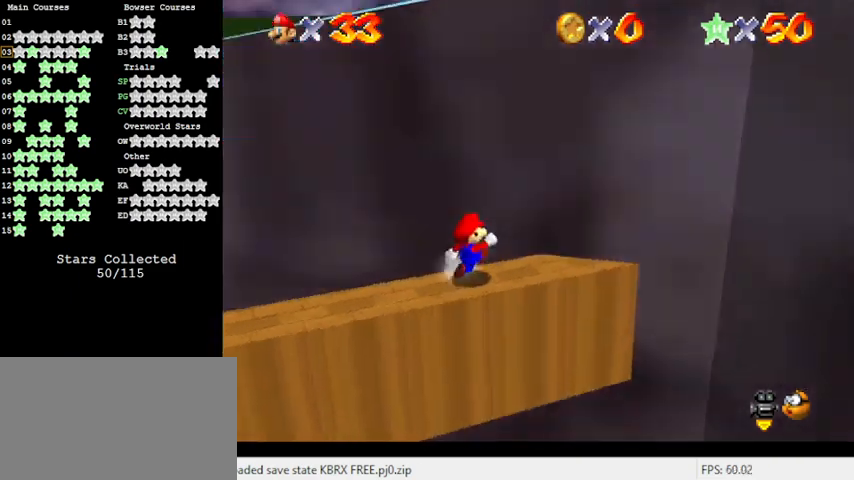
{"keys": [], "events": [[33, "right", "up"], [33, "up", "up"], [67, "d", "up"], [267, "right", "down"], [400, "right", "up"]]}
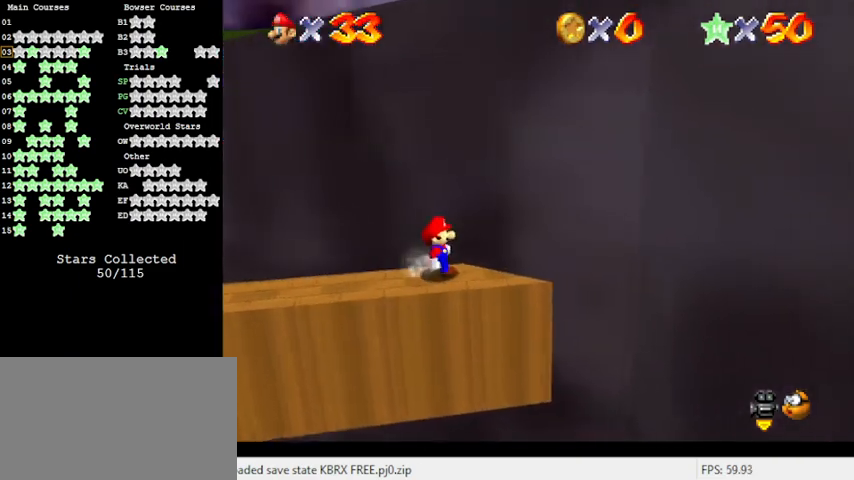
{"keys": ["a"], "events": [[33, "right", "down"], [167, "right", "up"], [233, "a", "down"], [333, "a", "up"], [433, "a", "down"]]}